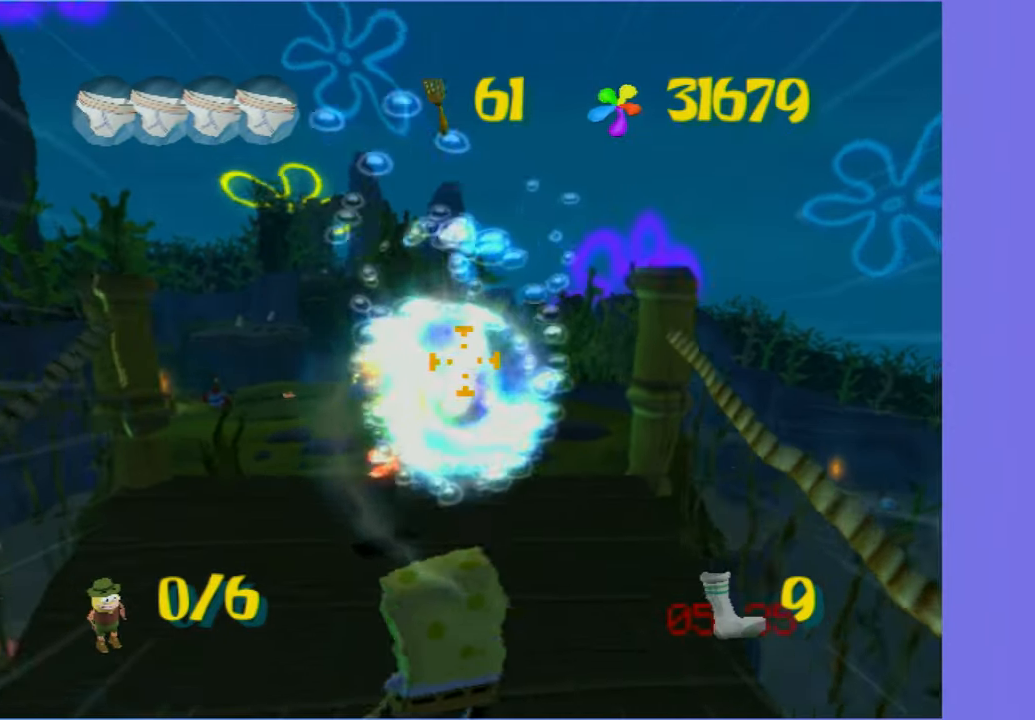
Gameplay with a controller (Xbox layout); each line is a JSON object with the inputs held at the frame after it. "button_events" lists button changes between this image and that frame as [ms after this image, input, new state], when the widget could be followed in between (sticks are given only as held states). Not read: L3 R3.
{"buttons": [], "left_stick": "center", "right_stick": "center", "button_events": []}
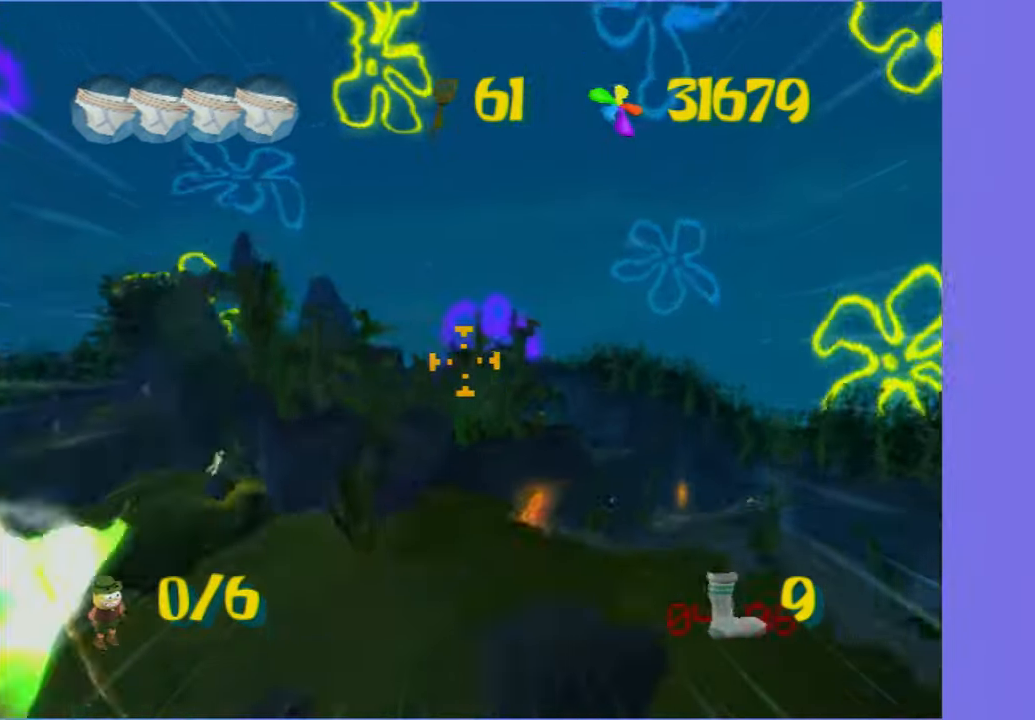
{"buttons": [], "left_stick": "up-right", "right_stick": "center", "button_events": []}
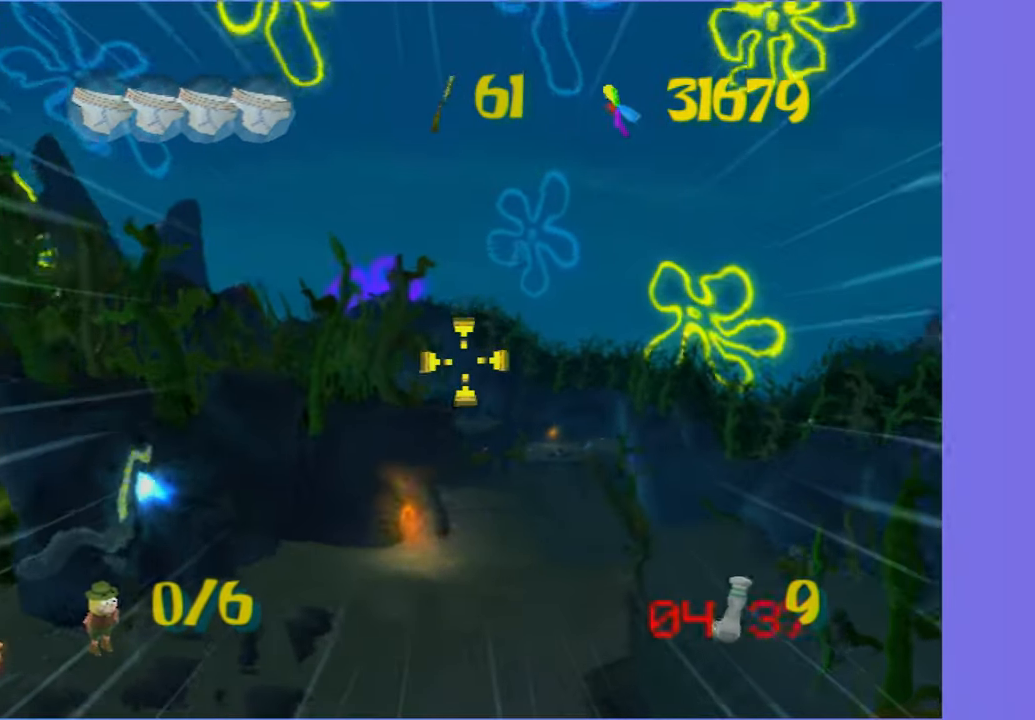
{"buttons": [], "left_stick": "center", "right_stick": "center", "button_events": []}
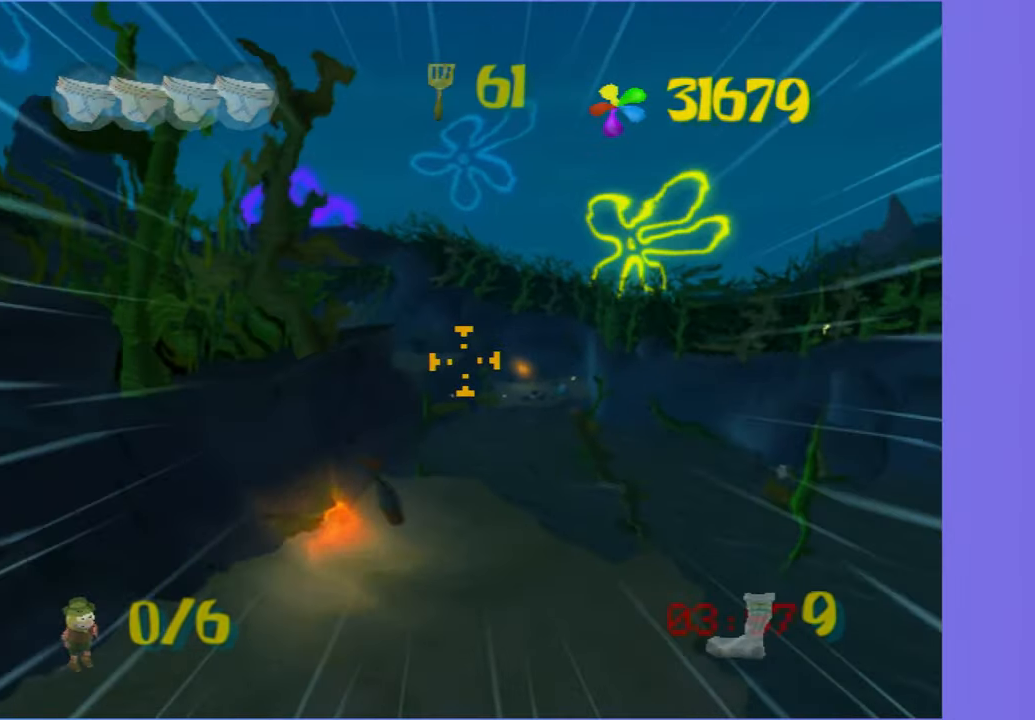
{"buttons": [], "left_stick": "center", "right_stick": "center", "button_events": []}
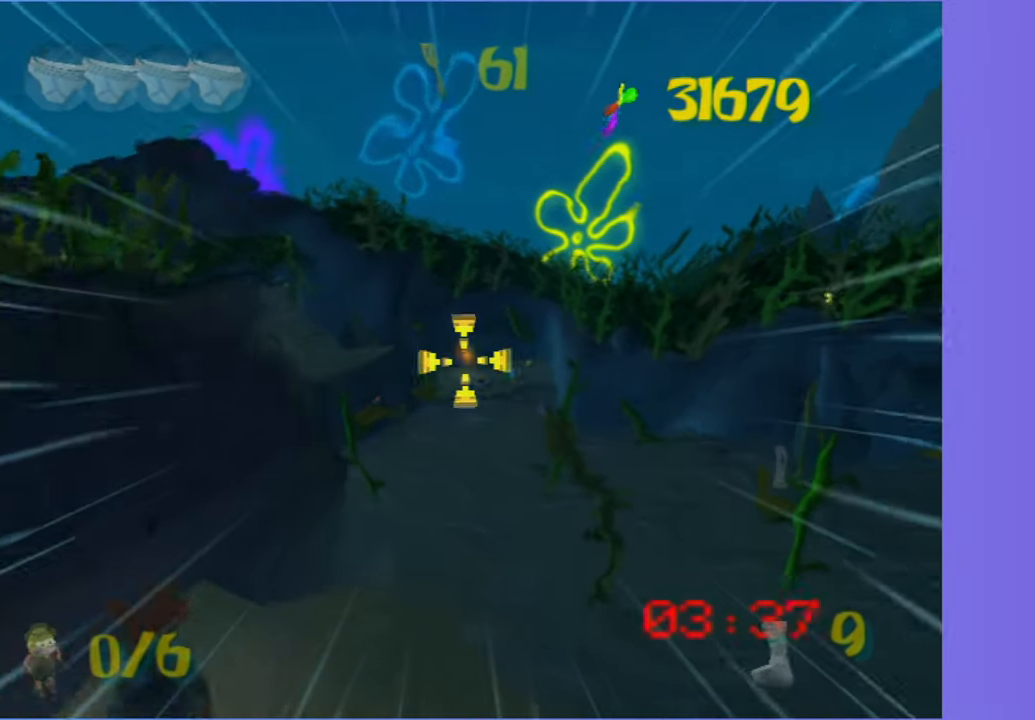
{"buttons": [], "left_stick": "center", "right_stick": "center", "button_events": []}
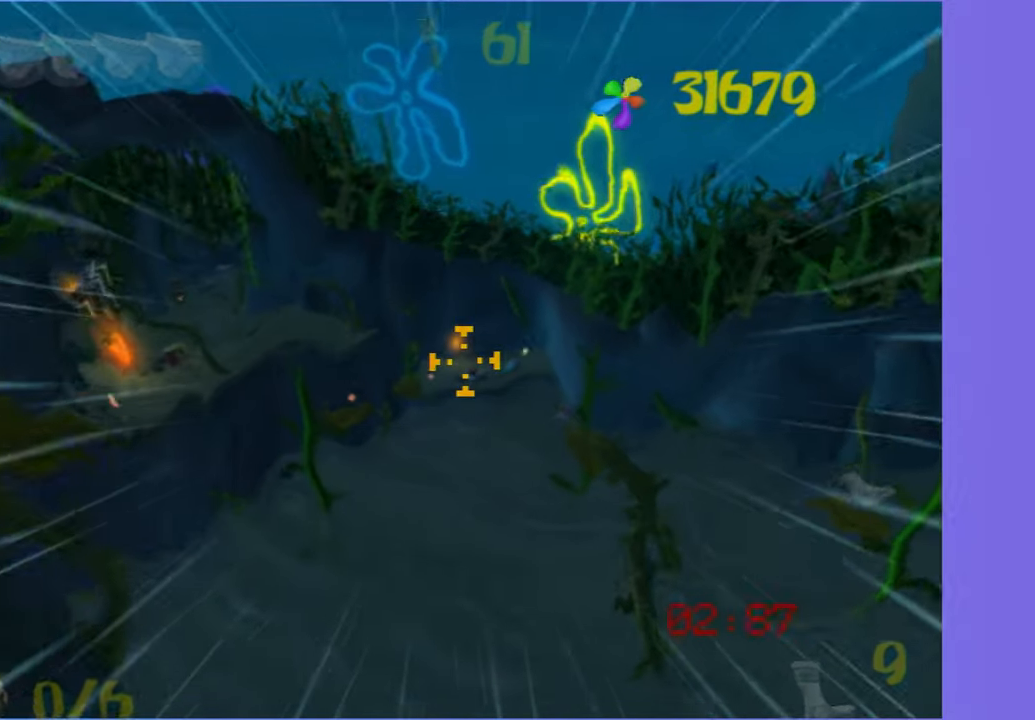
{"buttons": [], "left_stick": "center", "right_stick": "center", "button_events": []}
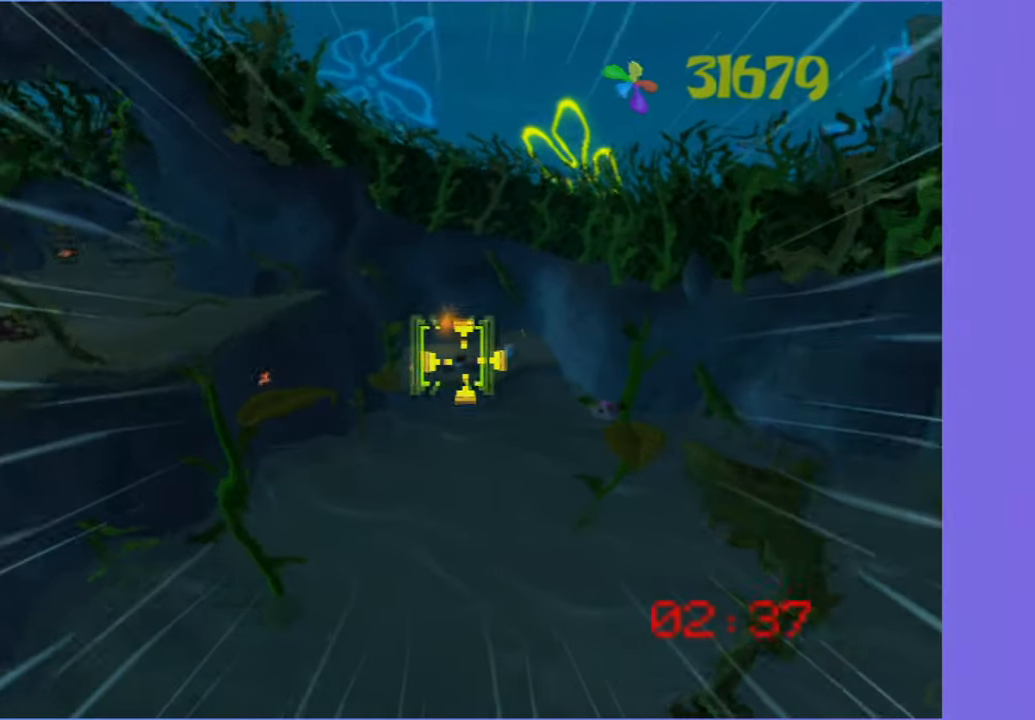
{"buttons": [], "left_stick": "center", "right_stick": "center", "button_events": []}
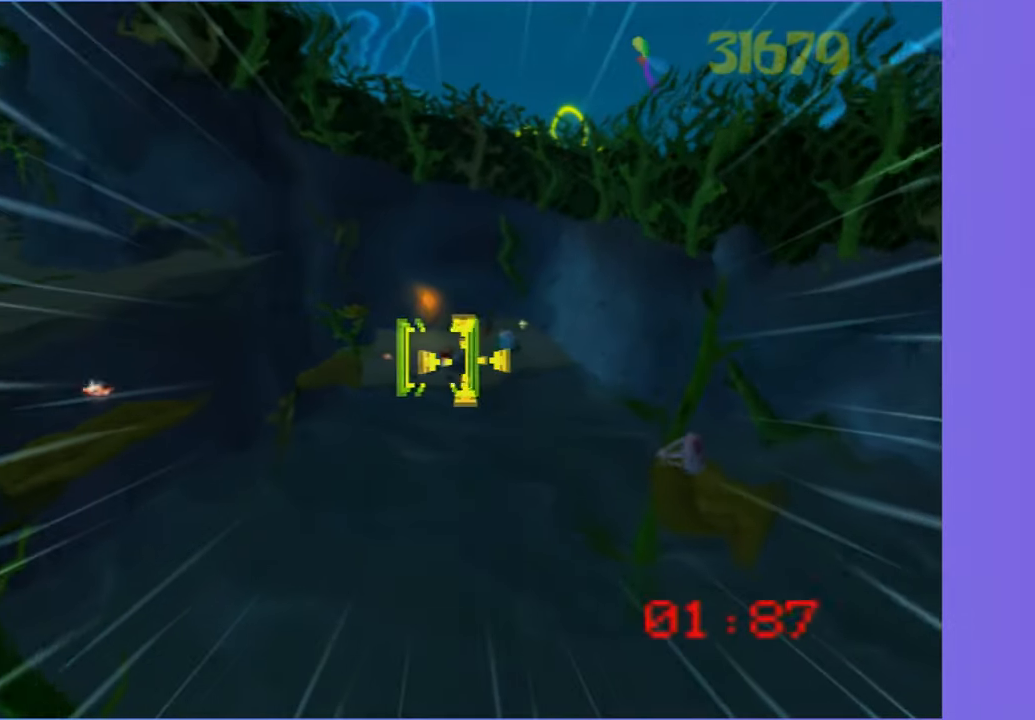
{"buttons": [], "left_stick": "center", "right_stick": "center", "button_events": []}
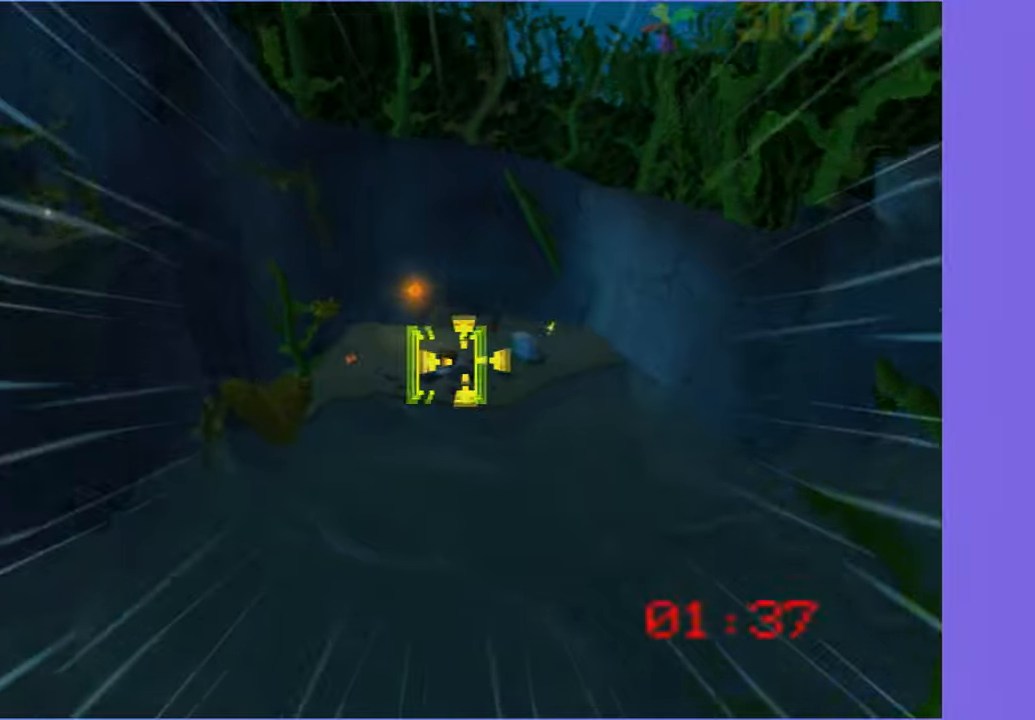
{"buttons": [], "left_stick": "center", "right_stick": "center", "button_events": []}
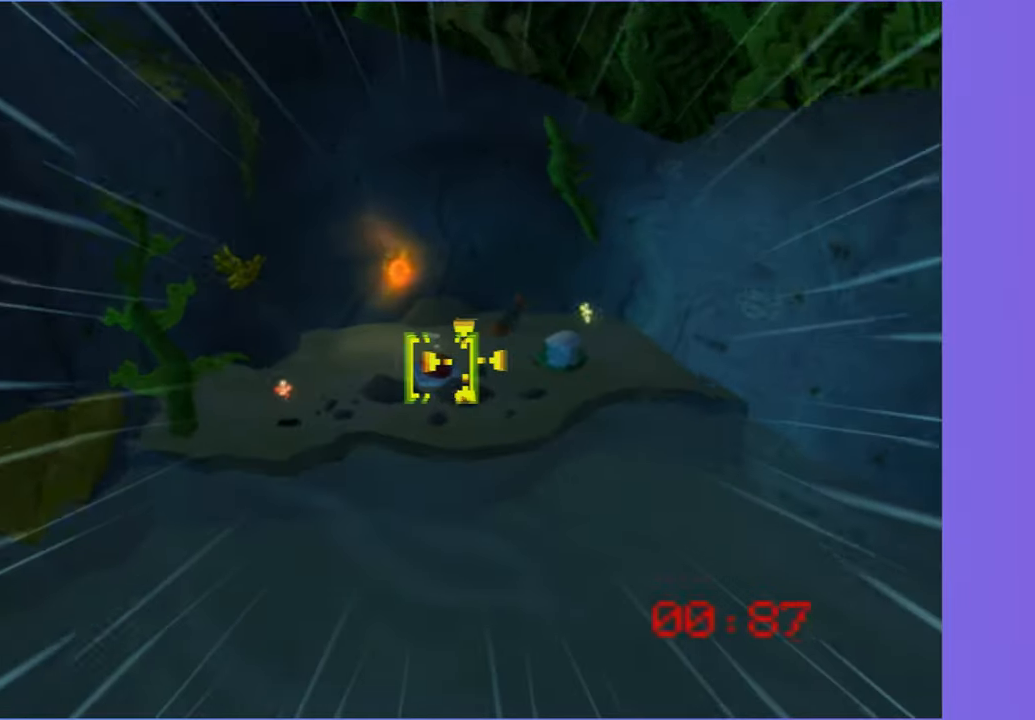
{"buttons": [], "left_stick": "center", "right_stick": "center", "button_events": []}
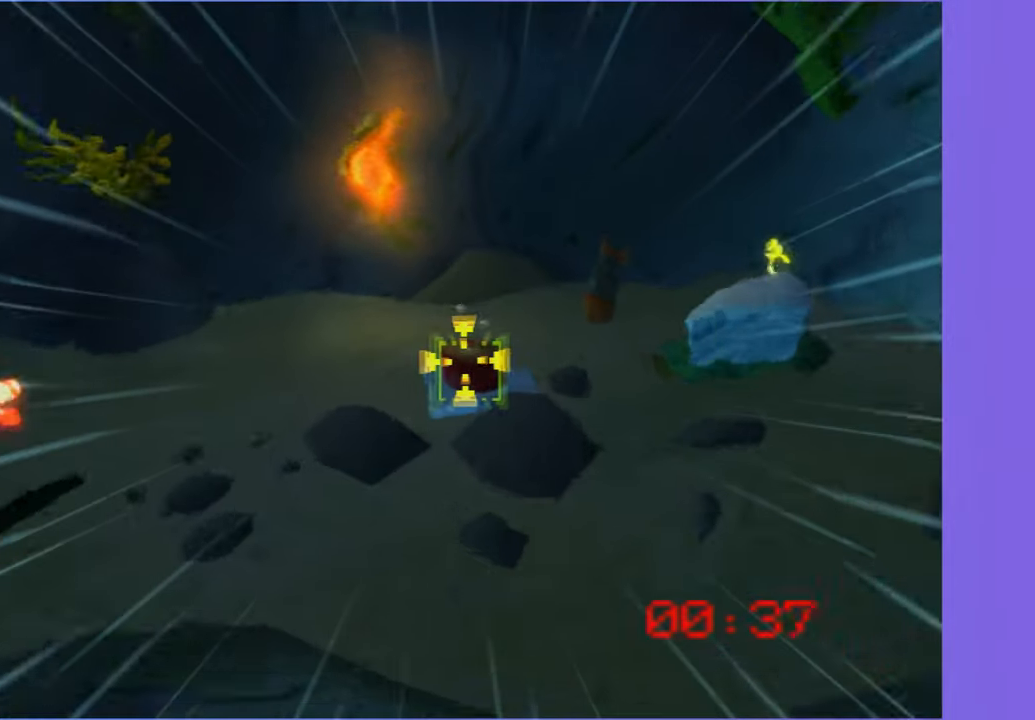
{"buttons": [], "left_stick": "center", "right_stick": "center", "button_events": []}
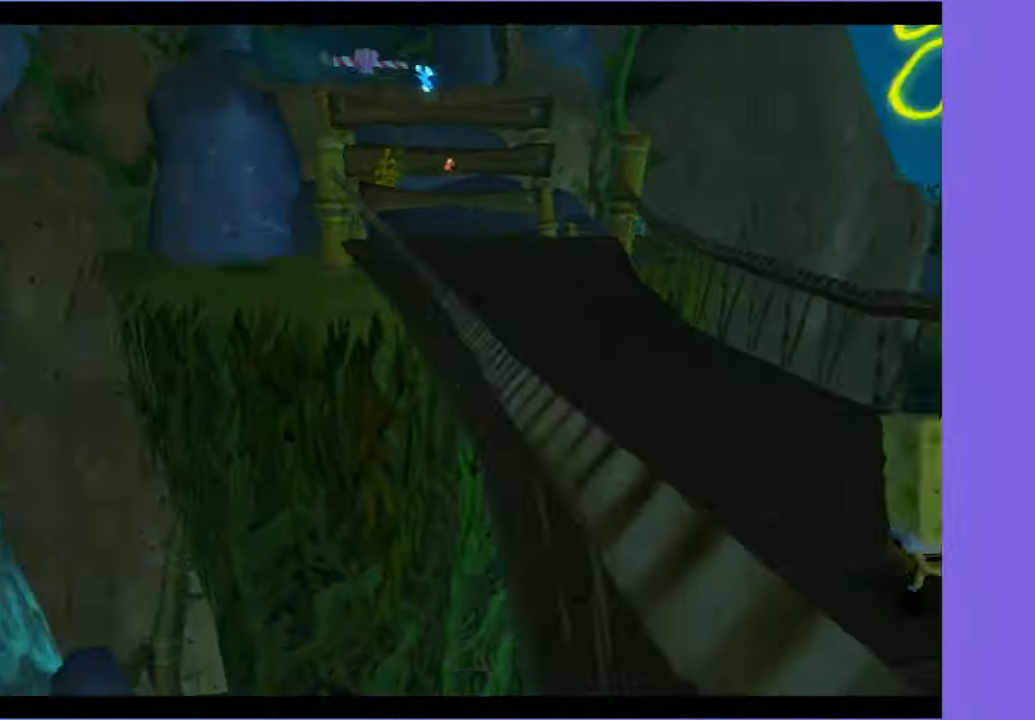
{"buttons": [], "left_stick": "center", "right_stick": "center", "button_events": []}
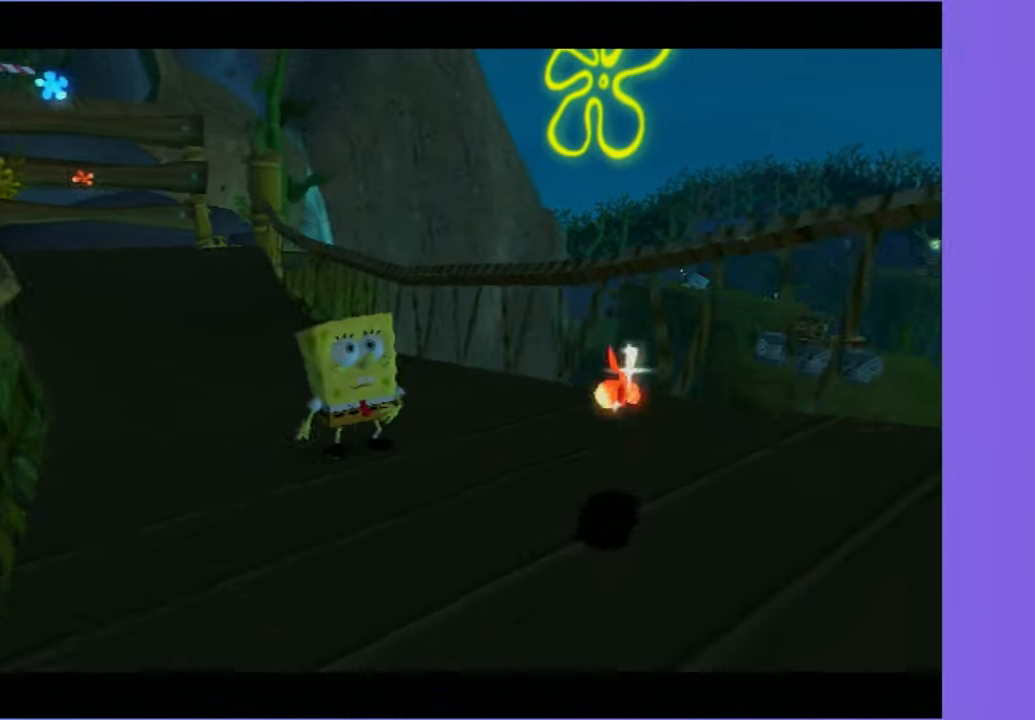
{"buttons": [], "left_stick": "down", "right_stick": "center", "button_events": []}
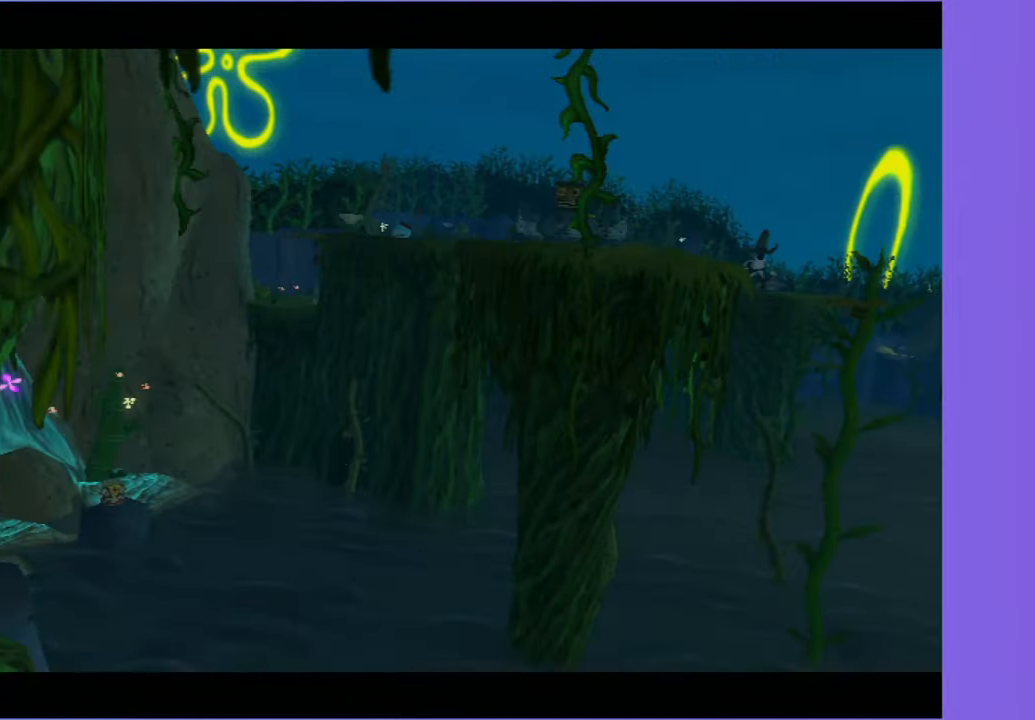
{"buttons": [], "left_stick": "down", "right_stick": "center", "button_events": []}
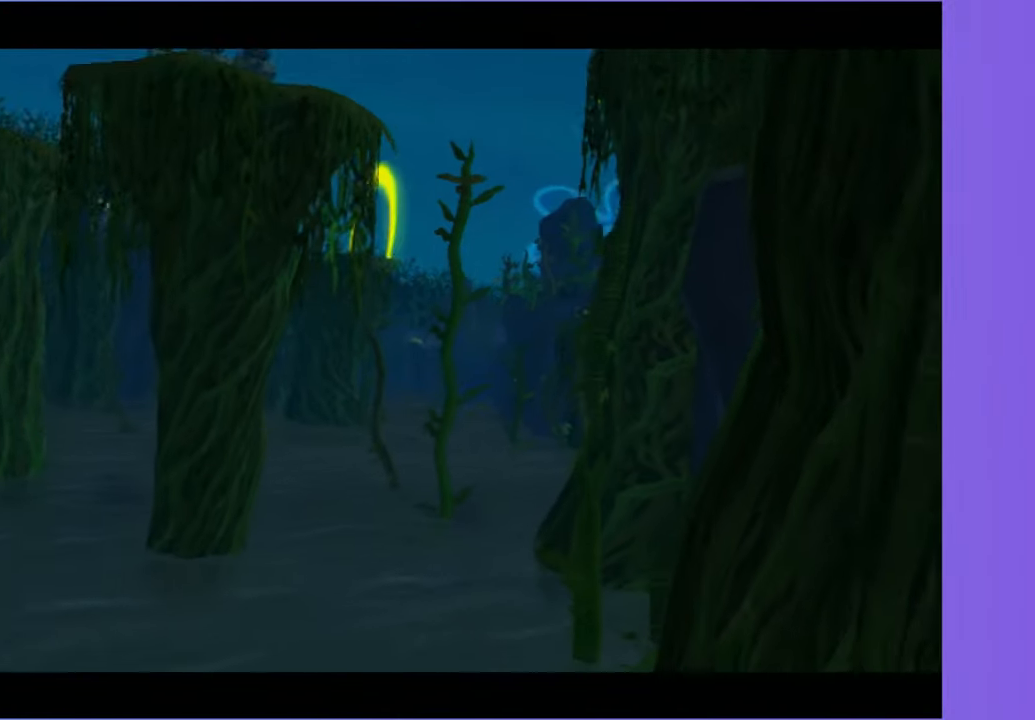
{"buttons": [], "left_stick": "down", "right_stick": "center", "button_events": []}
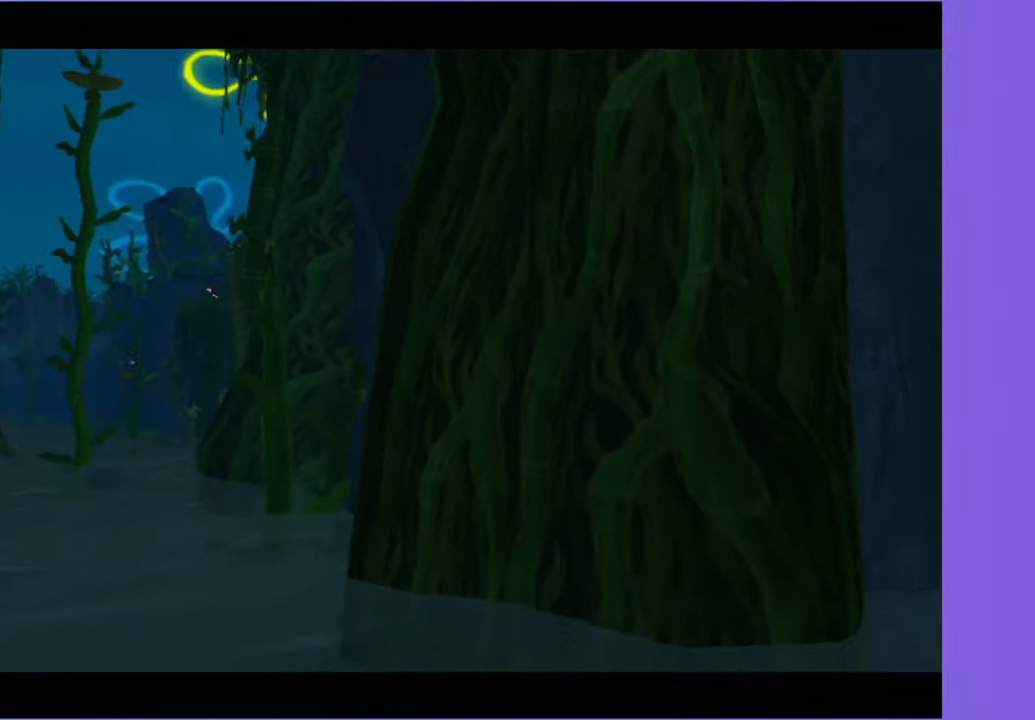
{"buttons": [], "left_stick": "down", "right_stick": "center", "button_events": []}
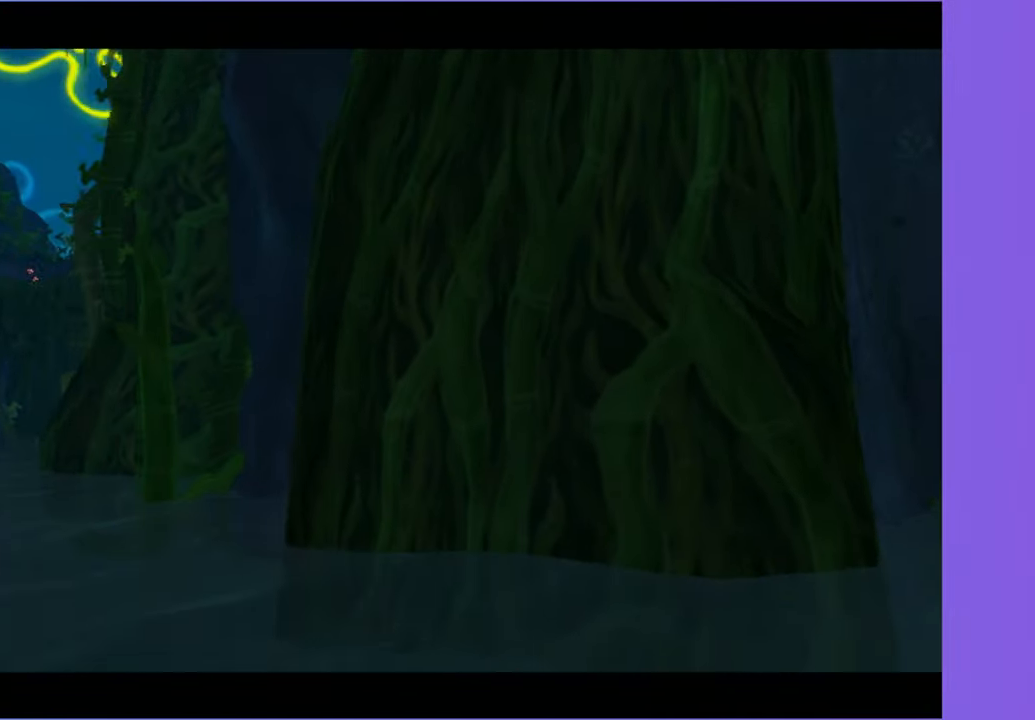
{"buttons": [], "left_stick": "down", "right_stick": "center", "button_events": []}
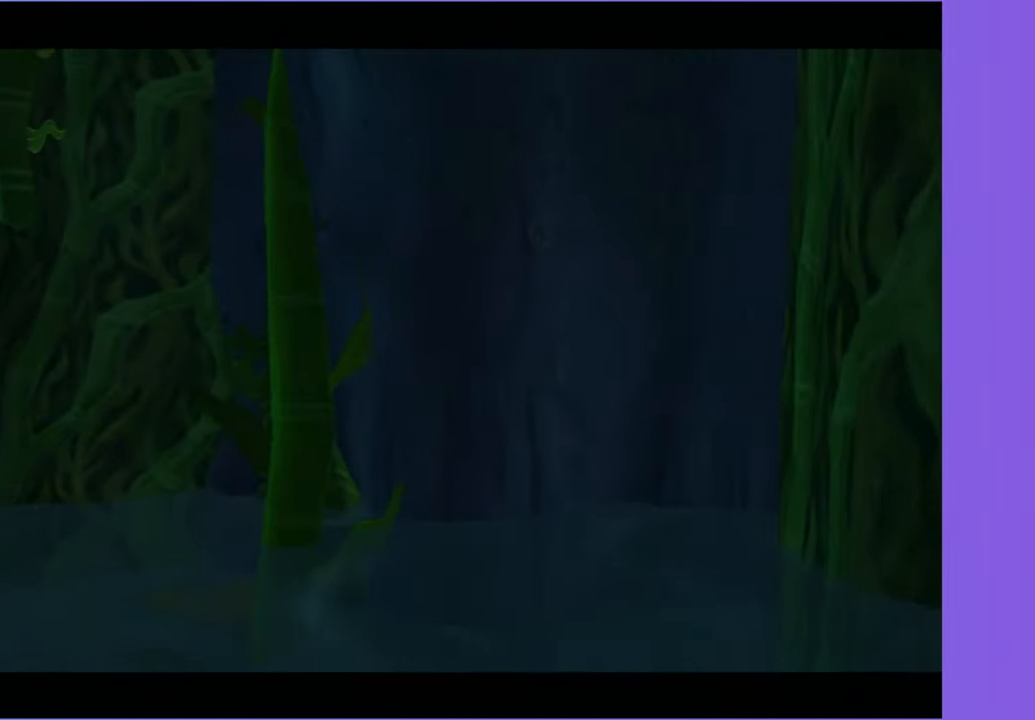
{"buttons": [], "left_stick": "down", "right_stick": "center", "button_events": []}
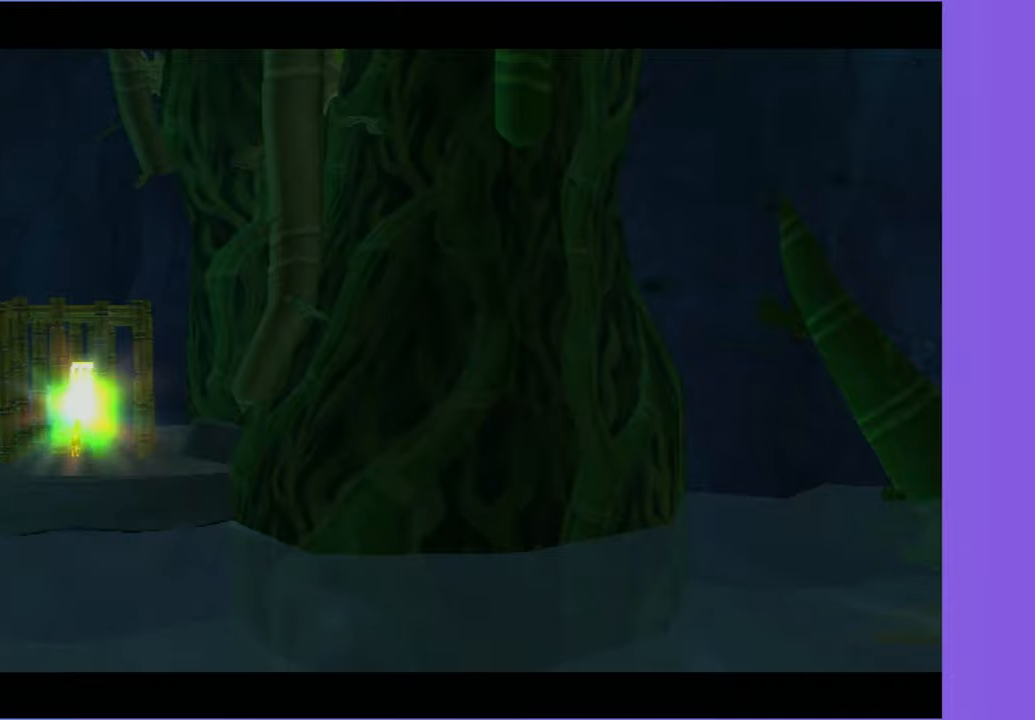
{"buttons": [], "left_stick": "down", "right_stick": "center", "button_events": []}
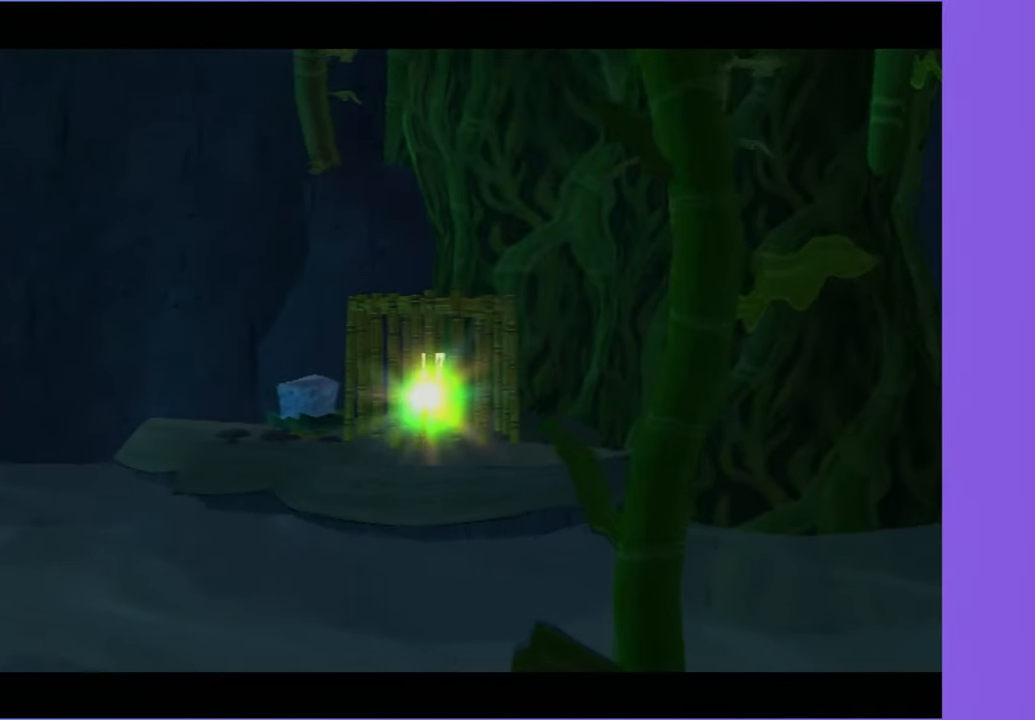
{"buttons": [], "left_stick": "down", "right_stick": "center", "button_events": []}
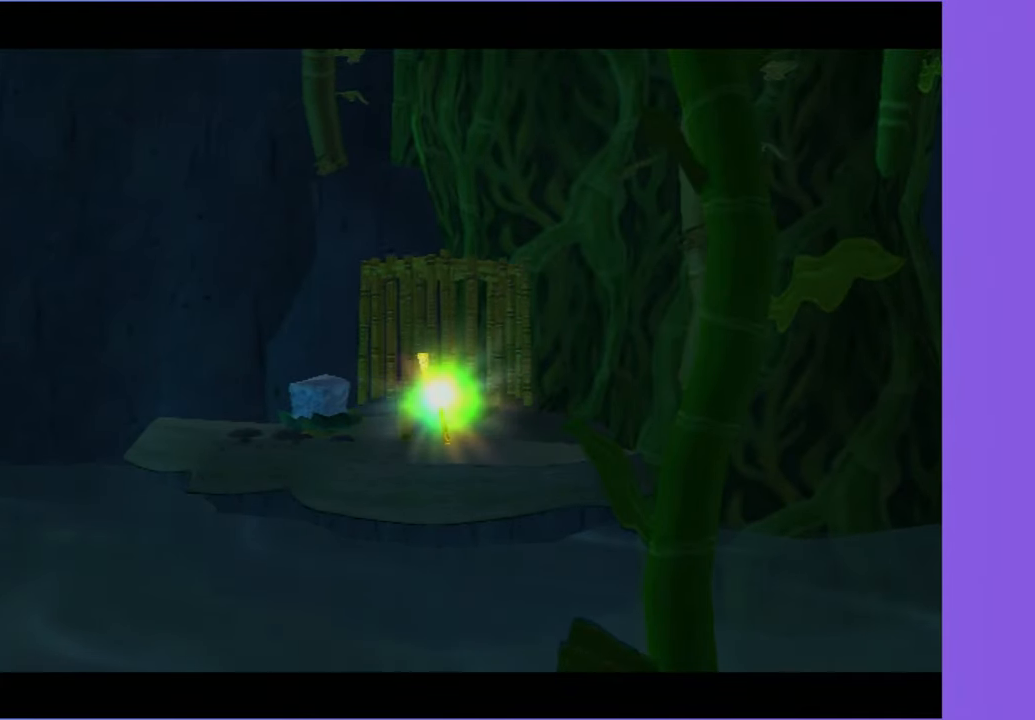
{"buttons": [], "left_stick": "down", "right_stick": "center", "button_events": []}
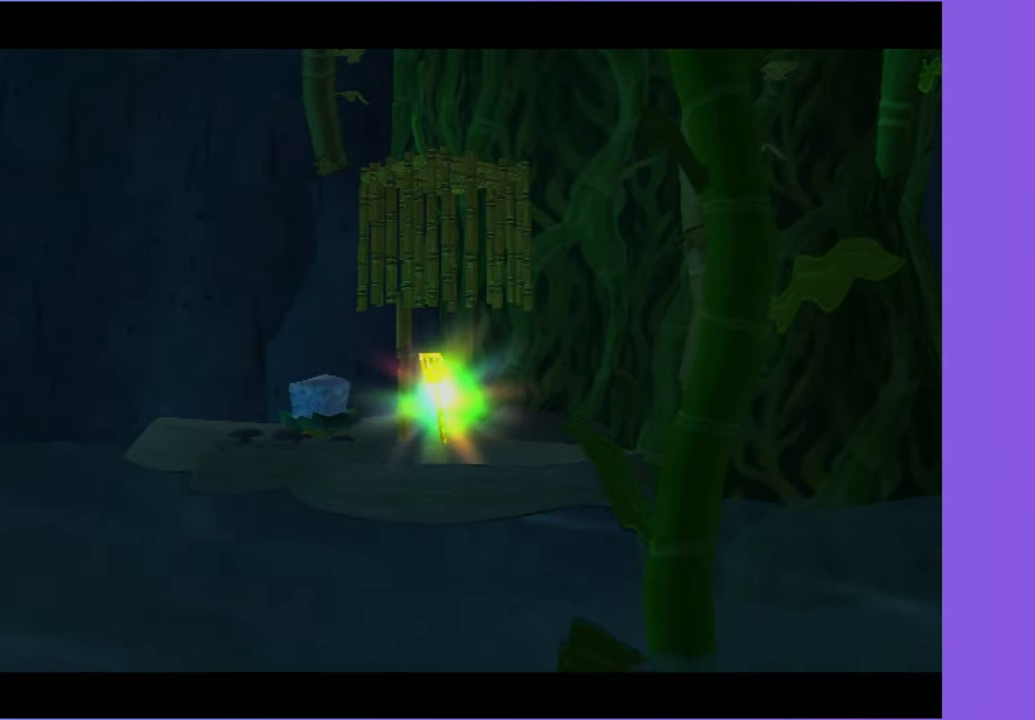
{"buttons": [], "left_stick": "down-right", "right_stick": "center", "button_events": []}
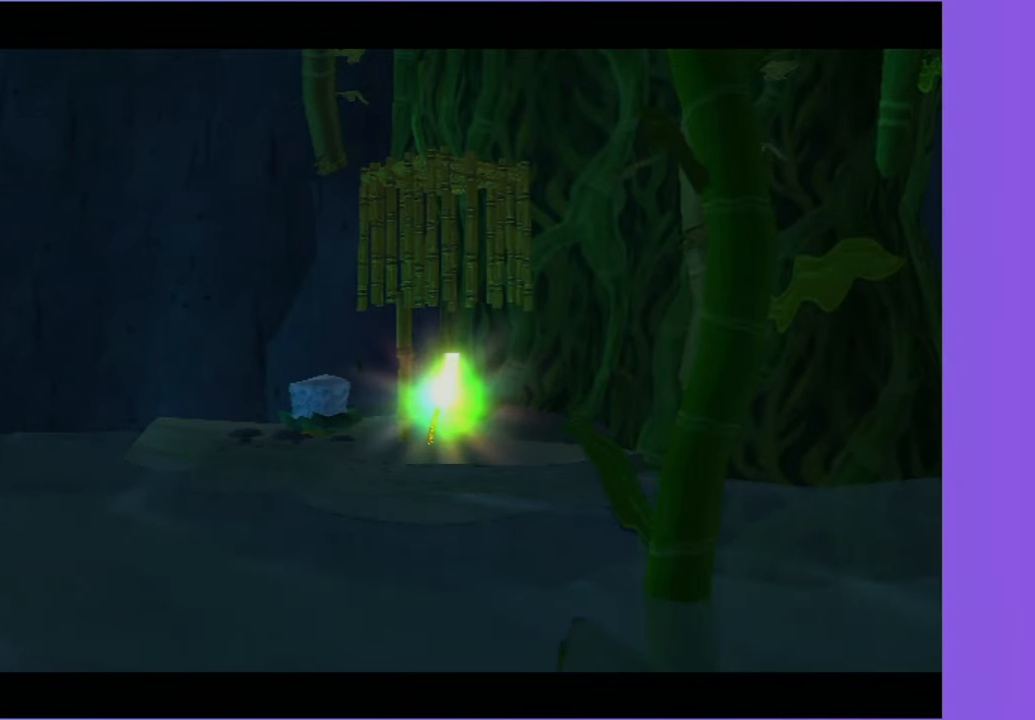
{"buttons": [], "left_stick": "down-right", "right_stick": "center", "button_events": []}
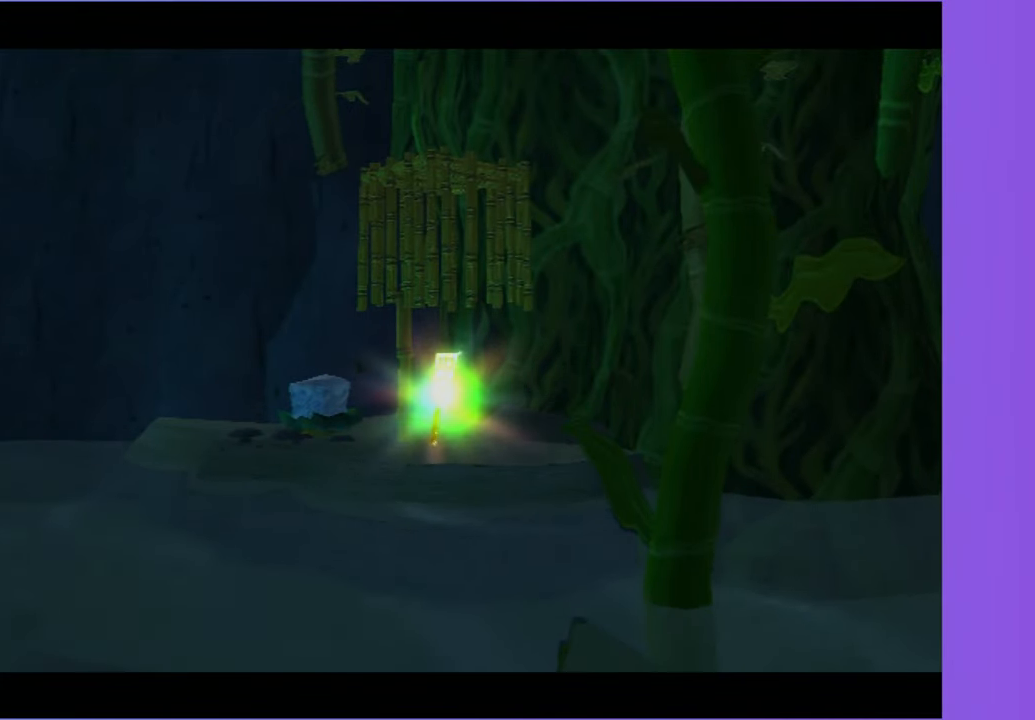
{"buttons": [], "left_stick": "down-right", "right_stick": "left", "button_events": []}
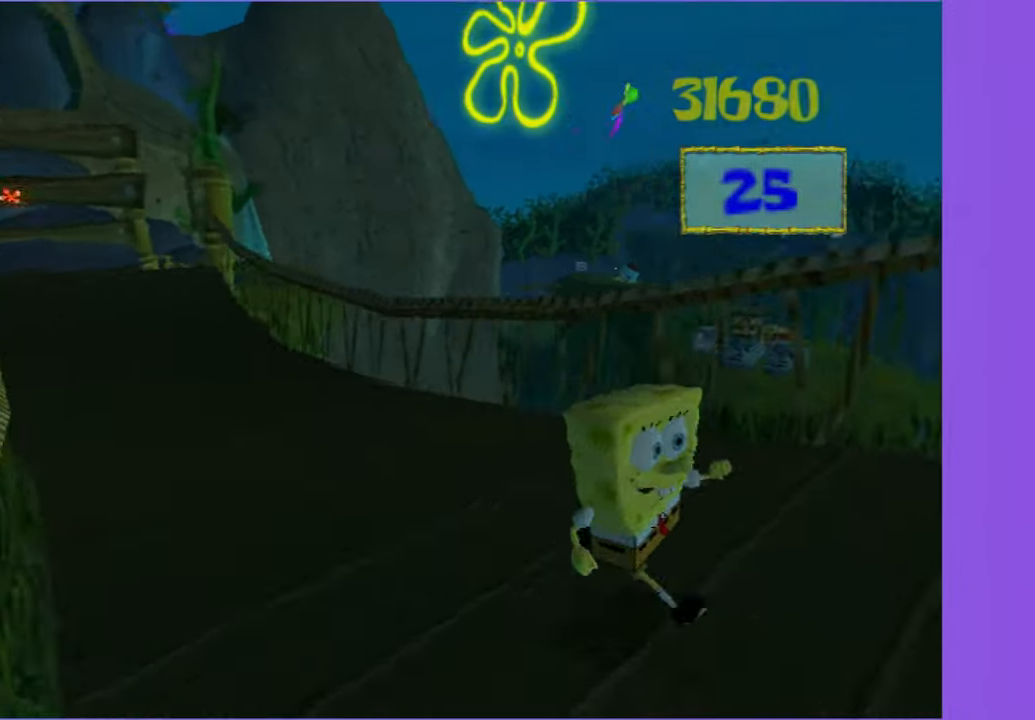
{"buttons": [], "left_stick": "up-right", "right_stick": "center", "button_events": []}